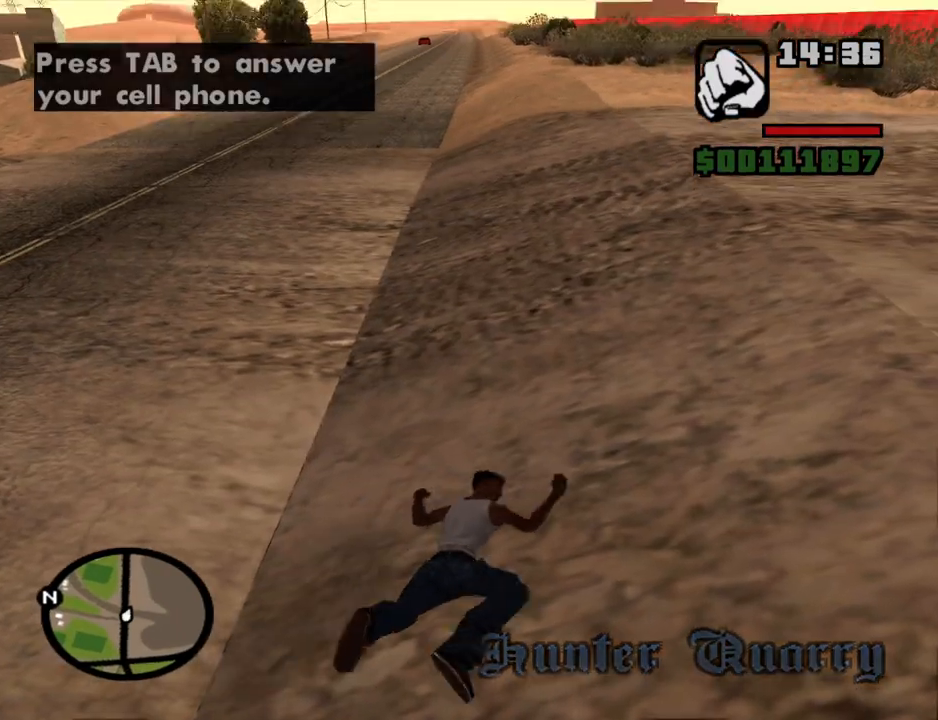
Gameplay with keyboard and mouse; each line is a JSON object with the keys and mouse buttons held at the frame after it. "events" lists presses ("down") and releases ("up") of "1", "2", "3", "4", "5", "6", "8", "a", "alt", "c", "ctrl", "d", "down", "e", "escape", "f", "f1", "f2", "f3", "g", "h", "left", "num2", "q", "r", "right", "s", "shift", "space", "t", "tab", "up", "v", "w", "x", "z", "mouse_left", "mouse_middle", "mouse_right", "mouse_wheel_up" and "mouse_wheel_down" between this image and that frame as [ms after this image, input, new state], when the widget could be followed in between. "mouse_left", "mouse_middle", "mouse_right", "mouse_wheel_up", "mouse_wheel_down" = the "left", "middle", "right", "wheel_up", "wheel_down" buttons of the "mouse" list. No other keys are recorded. Mouse movement is not recorded.
{"keys": ["4", "w"], "mouse": [], "events": [[150, "4", "down"], [250, "4", "up"], [250, "w", "down"], [284, "4", "down"], [434, "4", "up"], [484, "4", "down"]]}
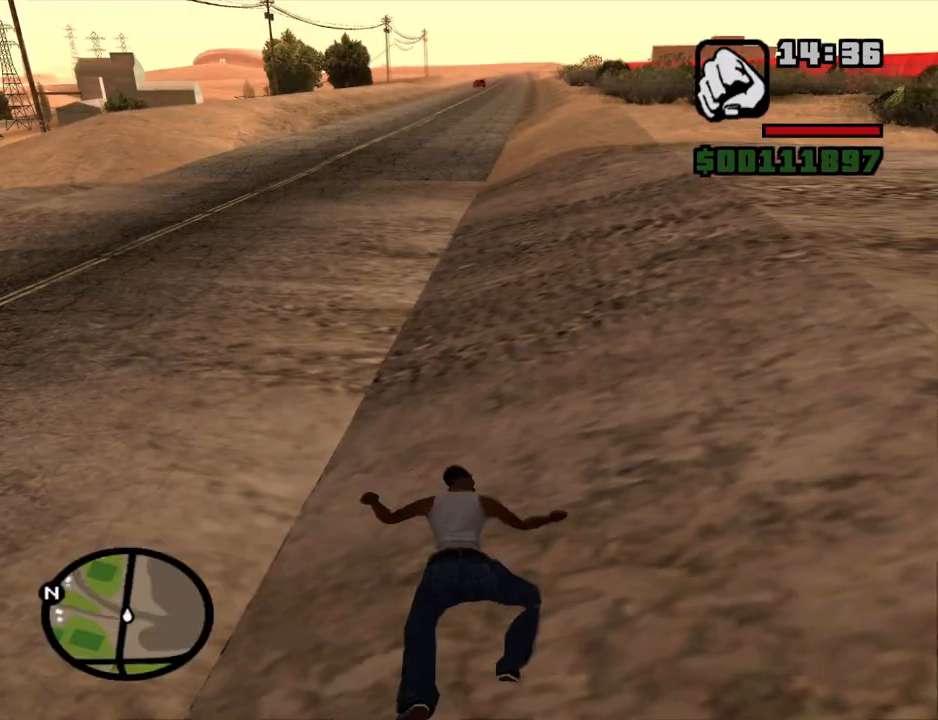
{"keys": ["f", "w"], "mouse": [], "events": [[67, "4", "up"], [117, "4", "down"], [217, "4", "up"], [217, "f", "down"]]}
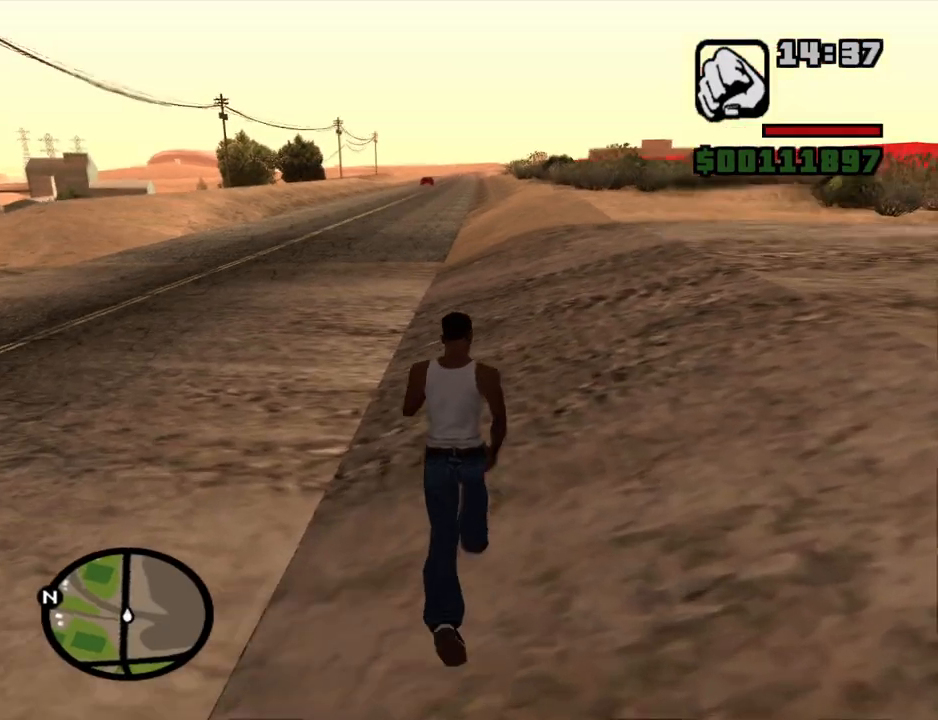
{"keys": ["f", "w"], "mouse": [], "events": []}
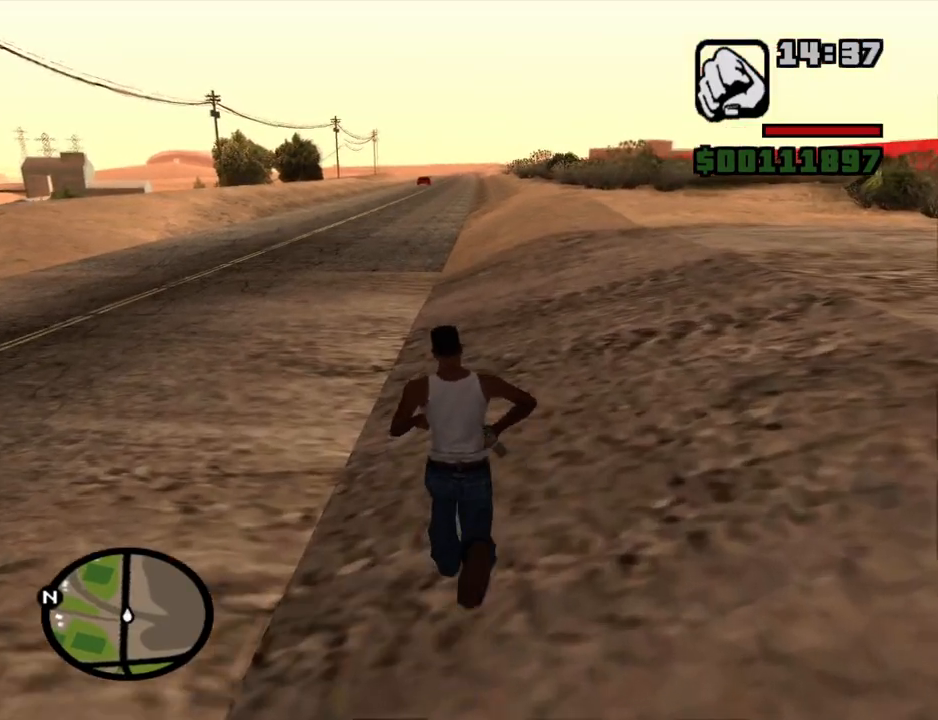
{"keys": ["f", "w"], "mouse": ["middle"], "events": [[100, "mouse_middle", "down"]]}
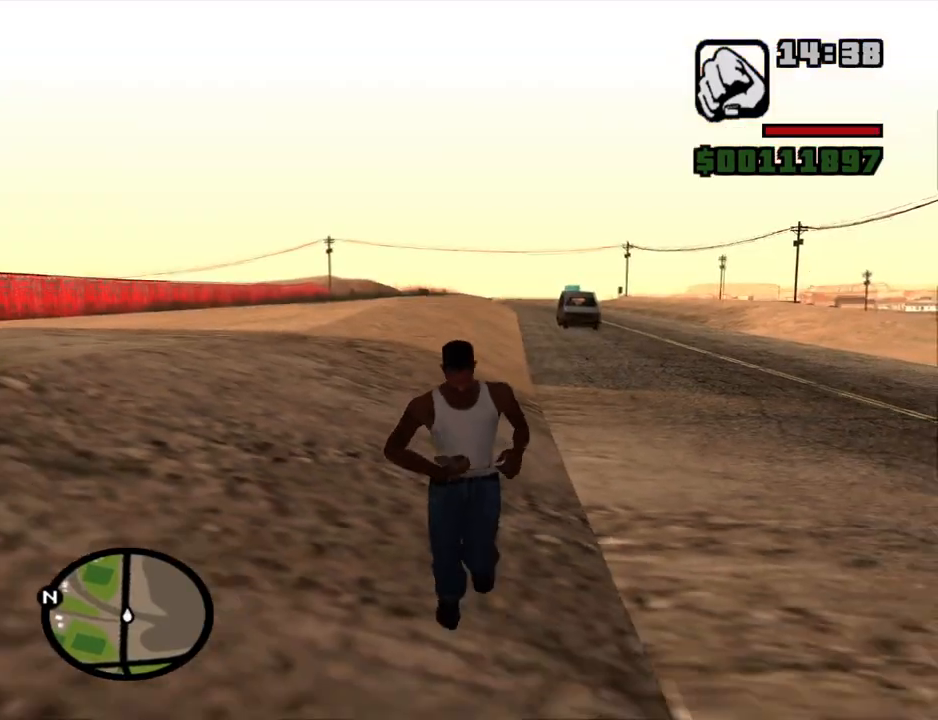
{"keys": ["f", "w"], "mouse": [], "events": [[117, "mouse_middle", "up"]]}
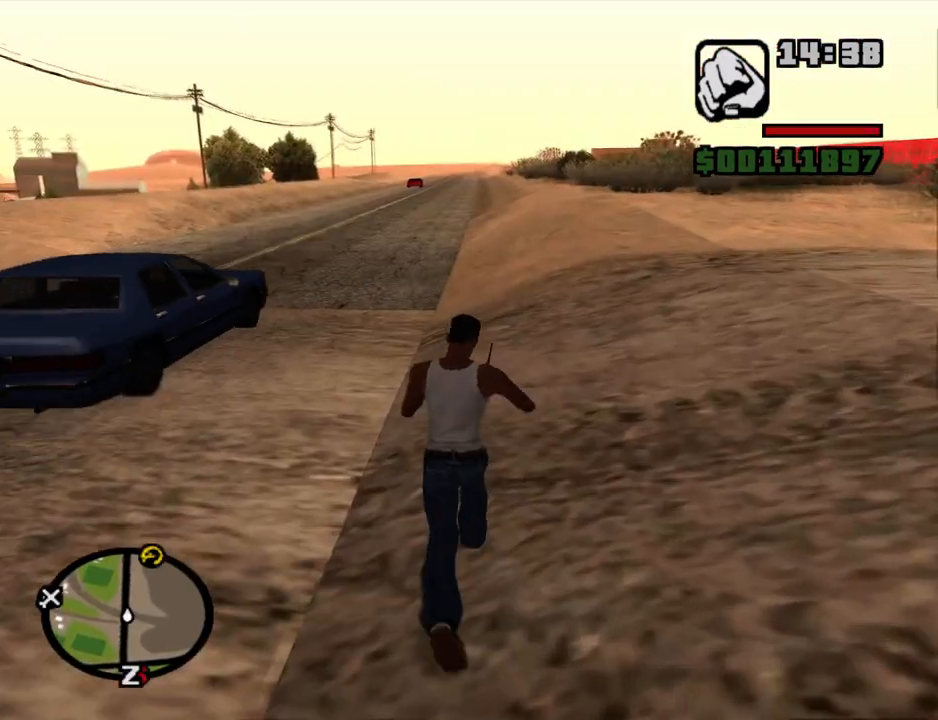
{"keys": ["f", "w"], "mouse": [], "events": []}
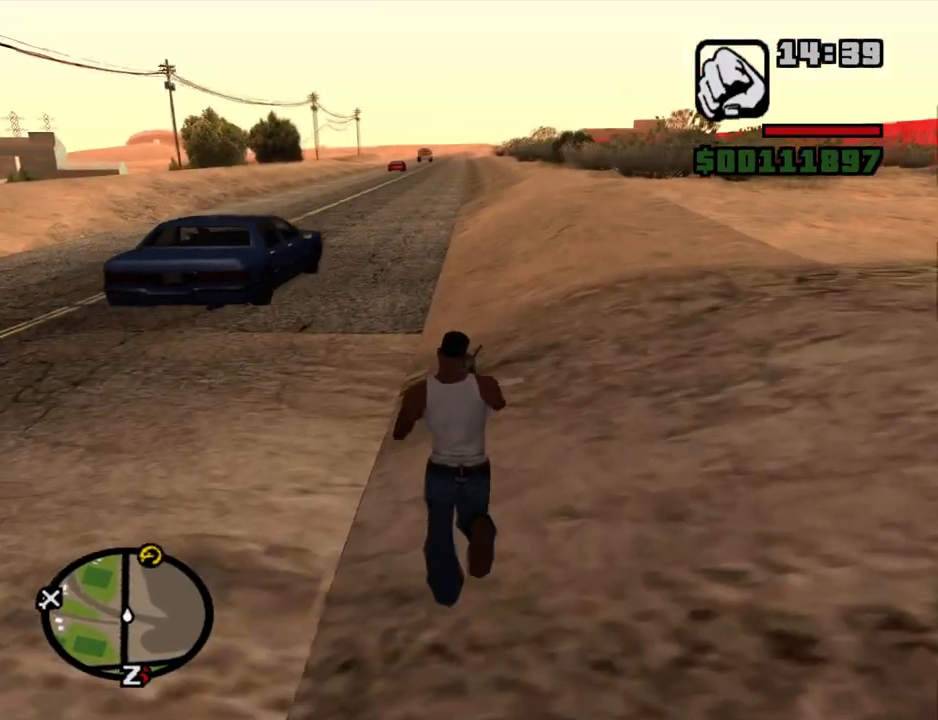
{"keys": ["escape", "w"], "mouse": [], "events": [[434, "f", "up"], [484, "escape", "down"]]}
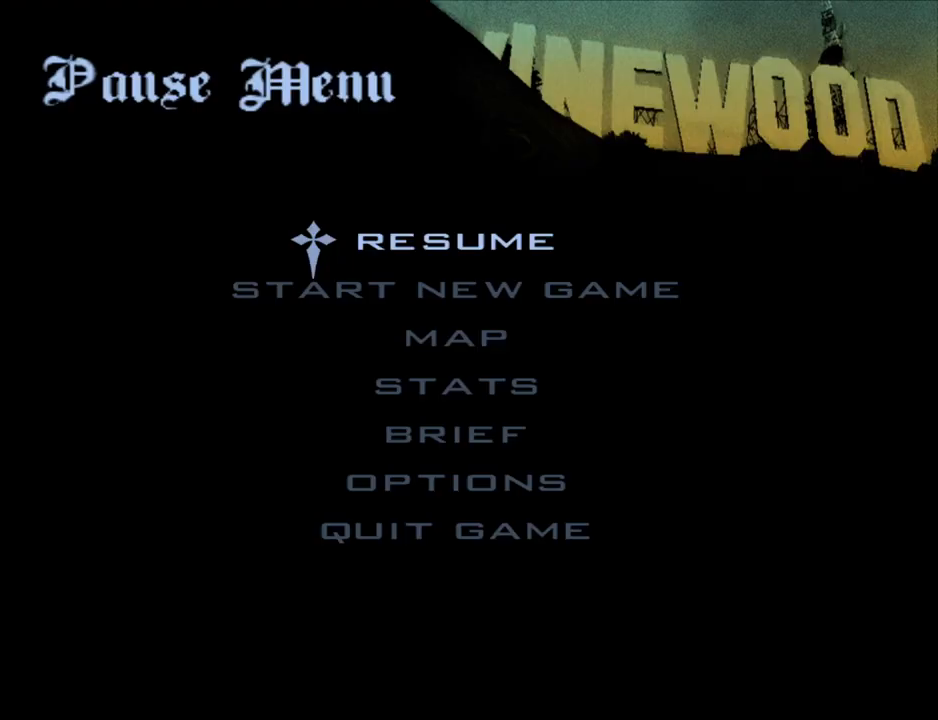
{"keys": [], "mouse": ["left"], "events": [[67, "escape", "up"], [300, "w", "up"], [450, "mouse_left", "down"]]}
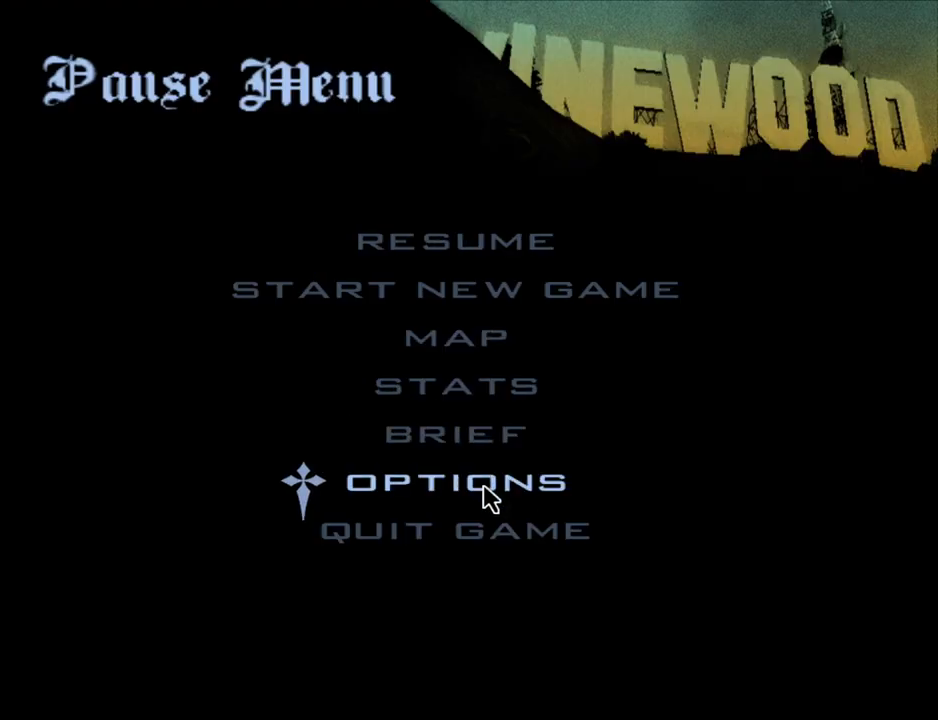
{"keys": [], "mouse": [], "events": [[34, "mouse_left", "up"], [317, "mouse_left", "down"], [417, "mouse_left", "up"]]}
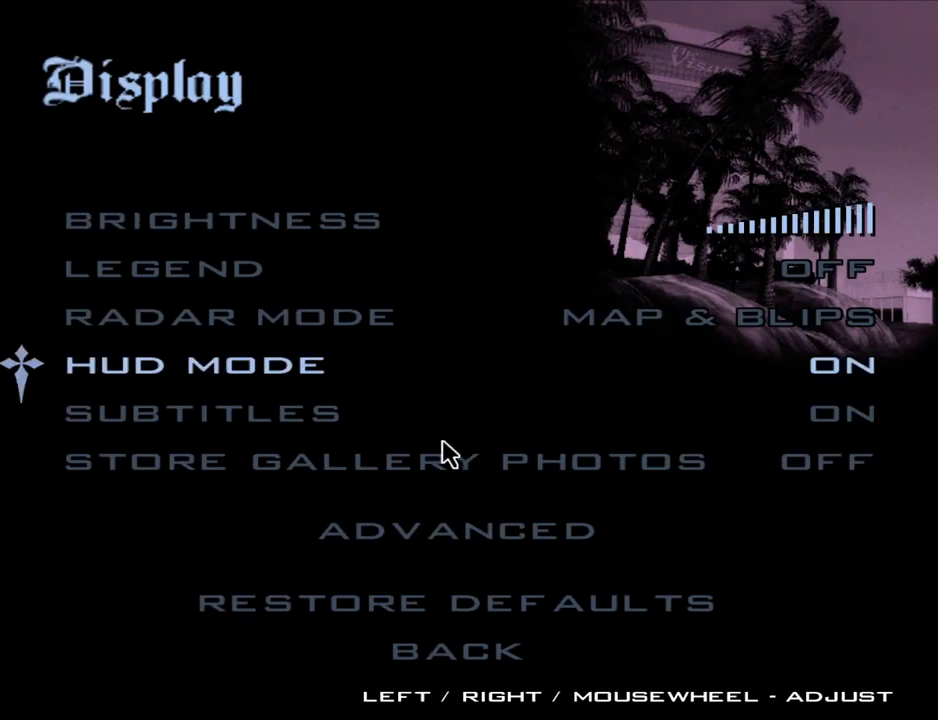
{"keys": [], "mouse": [], "events": [[200, "mouse_left", "down"], [284, "mouse_left", "up"]]}
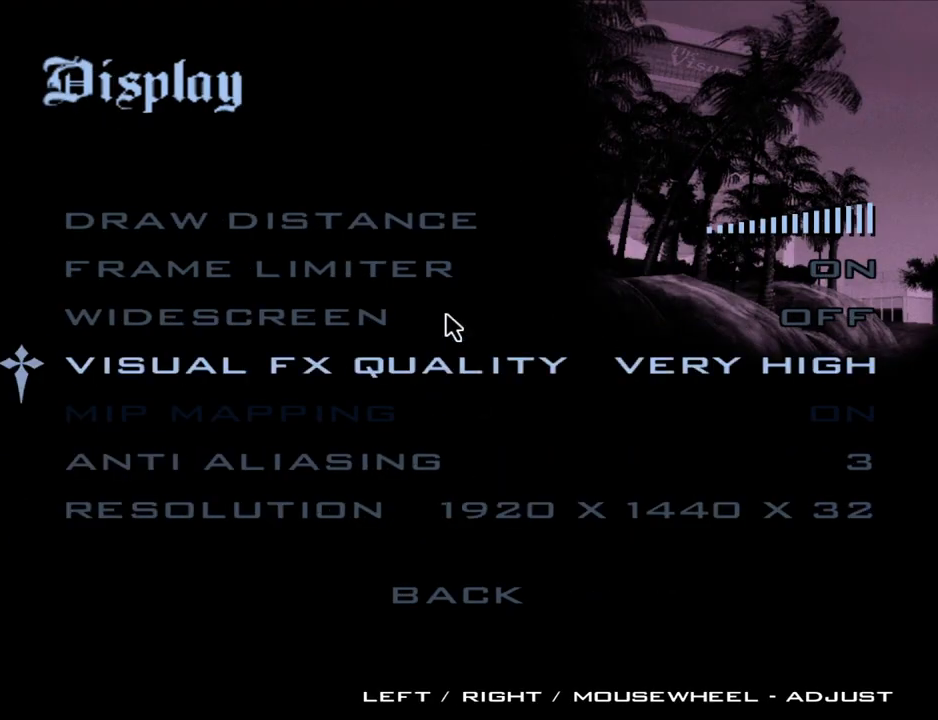
{"keys": [], "mouse": [], "events": [[167, "mouse_left", "down"], [267, "mouse_left", "up"]]}
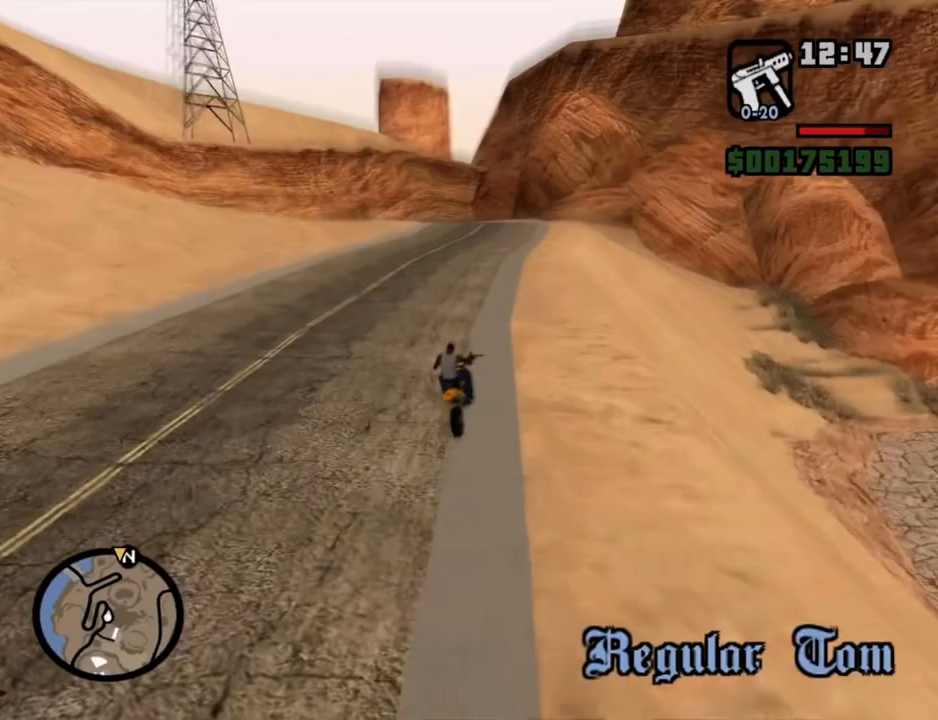
{"keys": [], "mouse": [], "events": [[350, "escape", "down"], [450, "escape", "up"]]}
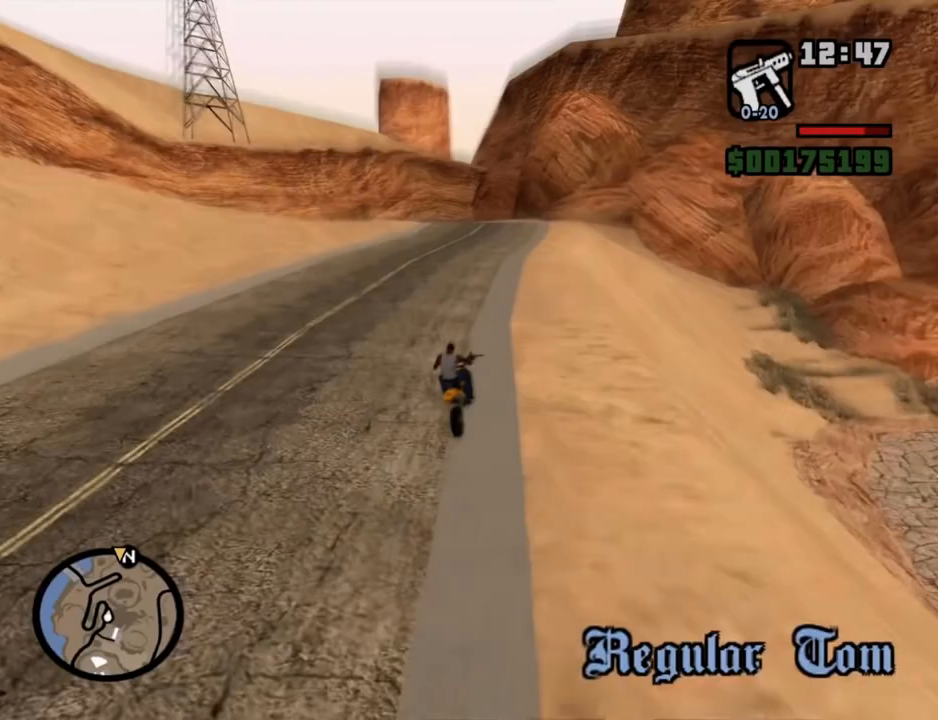
{"keys": [], "mouse": [], "events": [[34, "escape", "down"], [134, "escape", "up"], [234, "escape", "down"], [317, "escape", "up"]]}
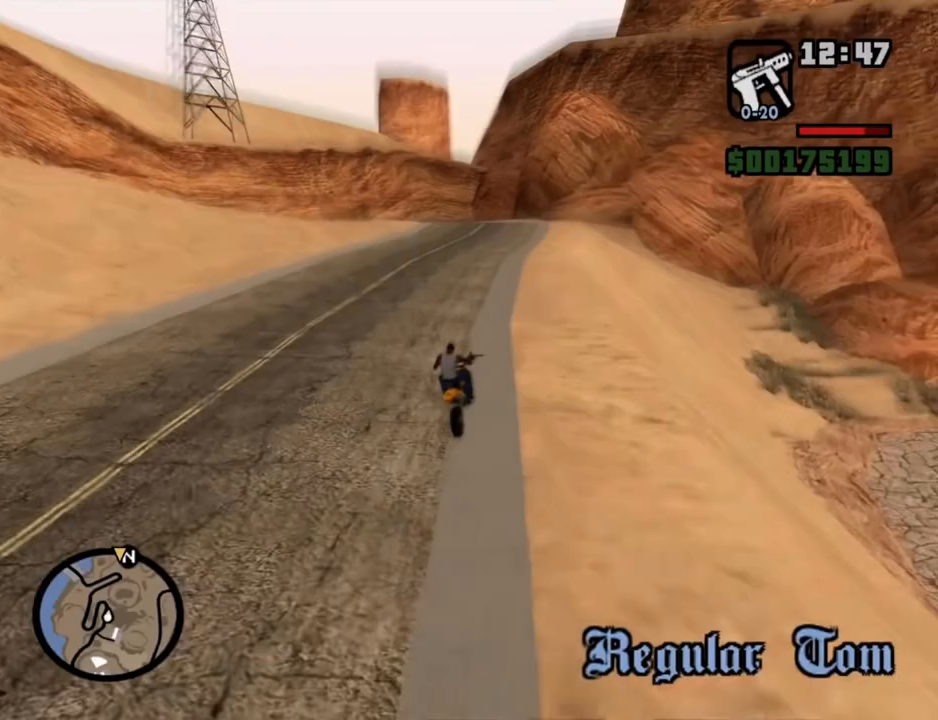
{"keys": ["w"], "mouse": [], "events": [[17, "escape", "down"], [100, "escape", "up"], [284, "w", "down"]]}
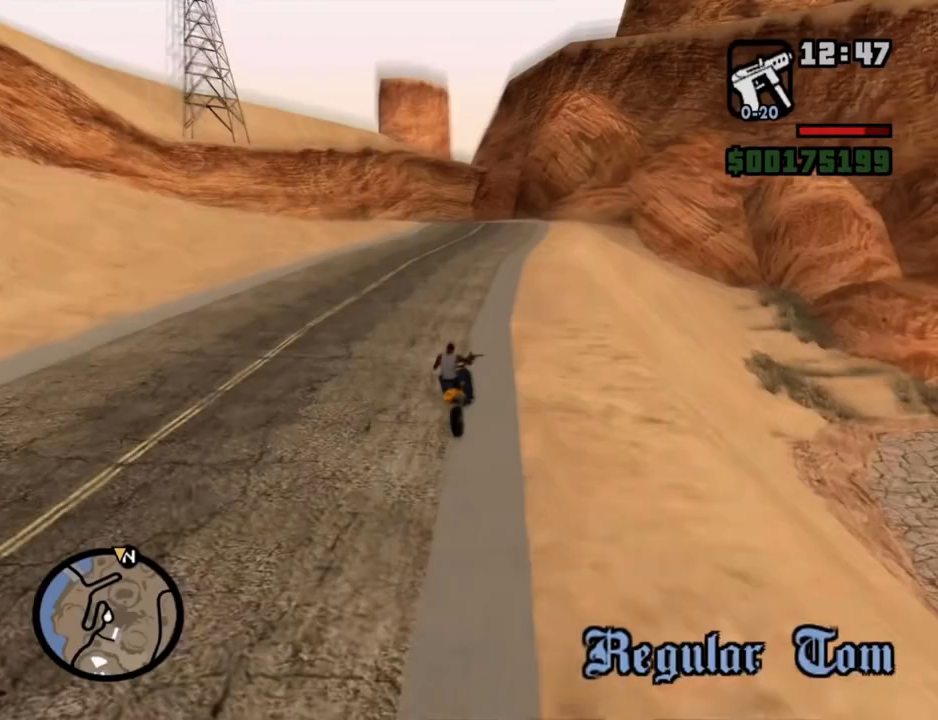
{"keys": ["a", "w"], "mouse": [], "events": [[400, "a", "down"]]}
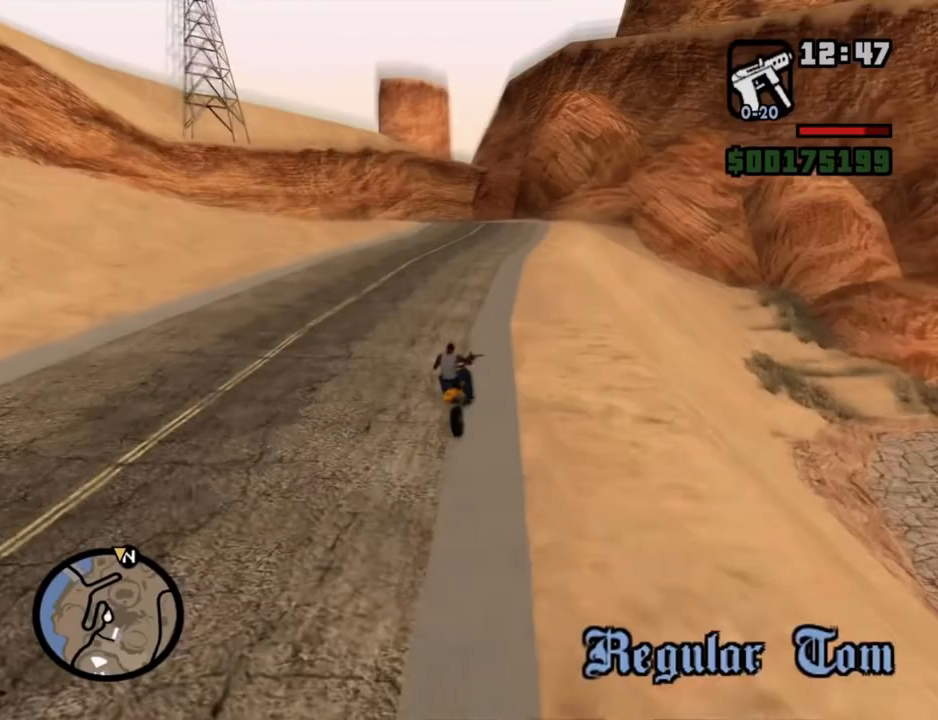
{"keys": ["w"], "mouse": [], "events": [[84, "a", "up"]]}
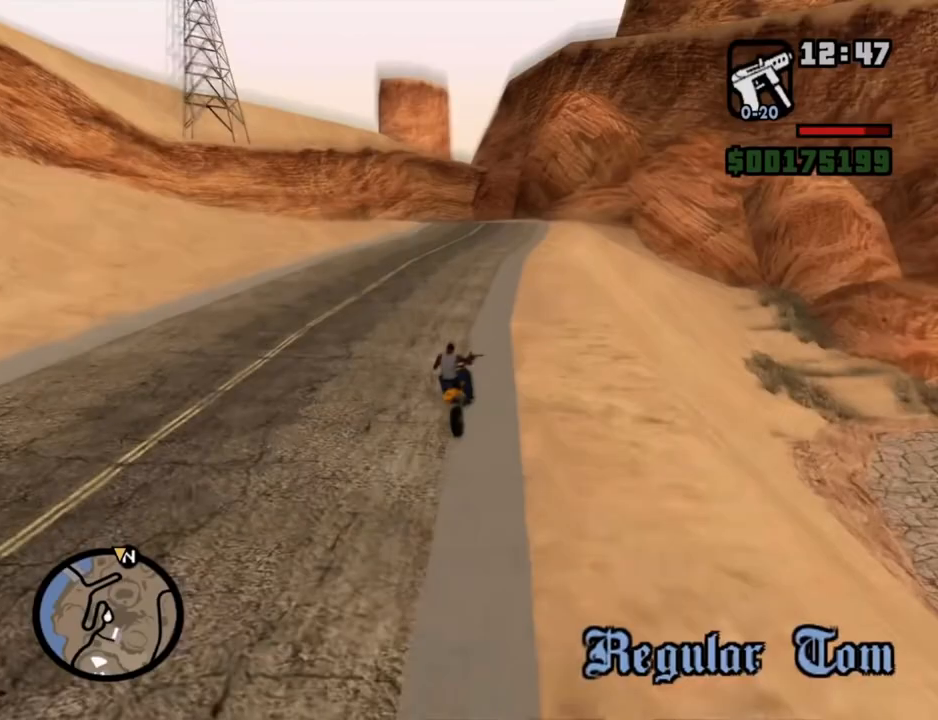
{"keys": ["w"], "mouse": [], "events": []}
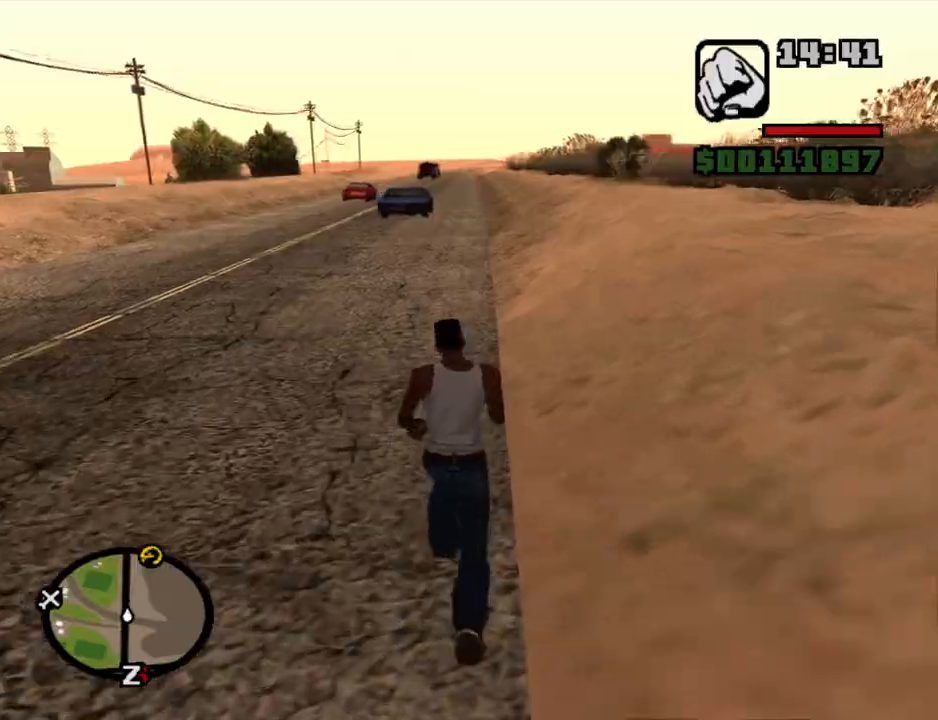
{"keys": ["w"], "mouse": [], "events": [[117, "space", "down"], [167, "space", "up"], [250, "space", "down"], [300, "space", "up"], [400, "space", "down"], [450, "space", "up"]]}
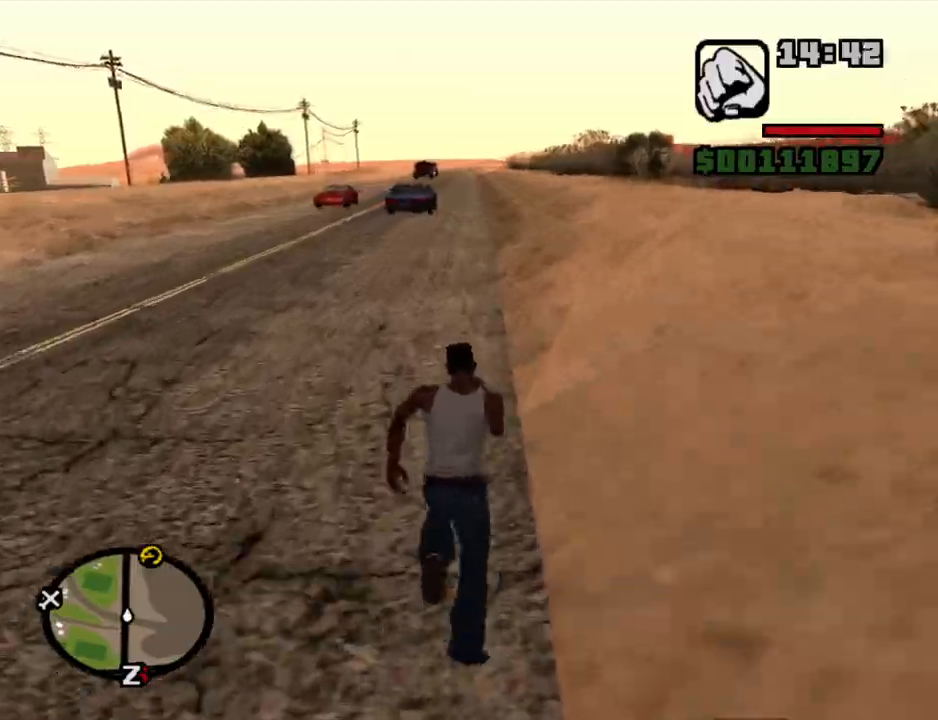
{"keys": ["w"], "mouse": [], "events": [[34, "space", "down"], [84, "space", "up"], [184, "space", "down"], [234, "space", "up"], [317, "space", "down"], [367, "space", "up"], [467, "space", "down"], [500, "space", "up"]]}
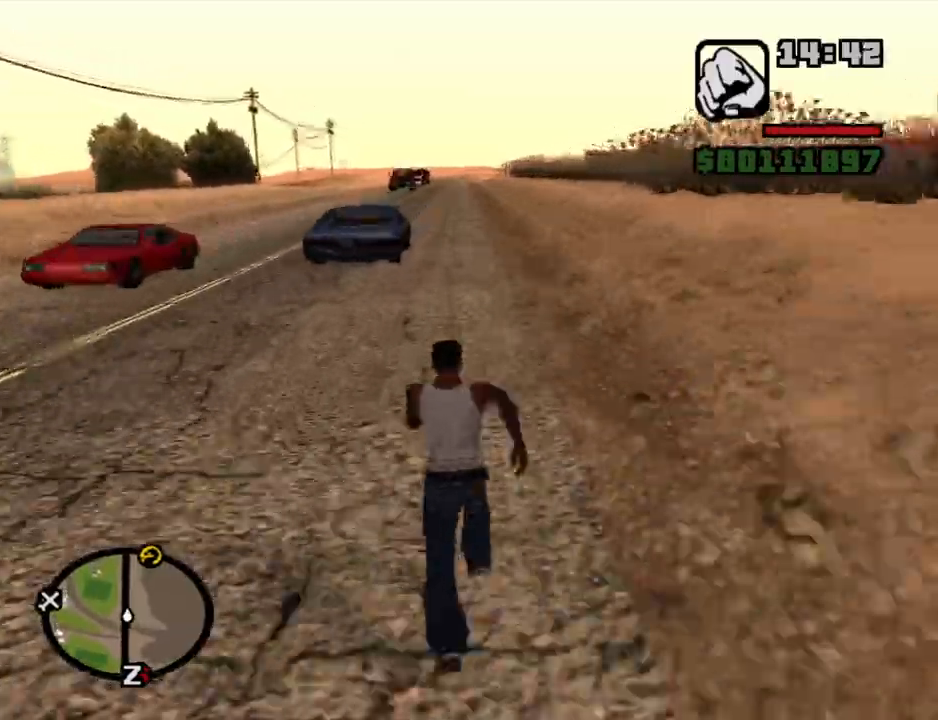
{"keys": ["w"], "mouse": [], "events": [[100, "space", "down"], [150, "space", "up"], [250, "space", "down"], [284, "space", "up"], [384, "space", "down"], [434, "space", "up"]]}
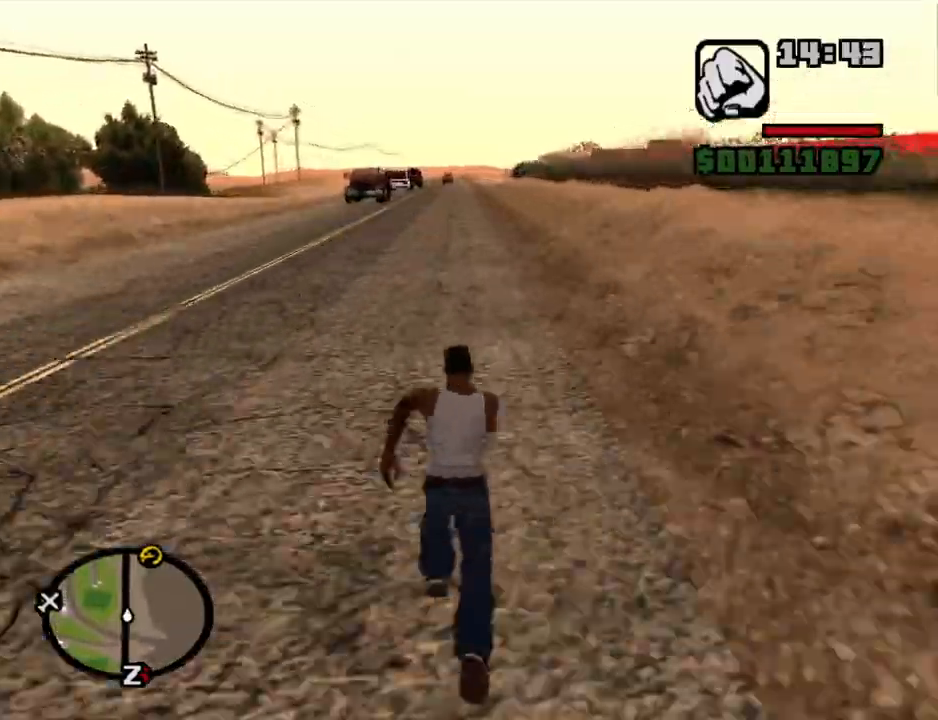
{"keys": ["w"], "mouse": [], "events": [[17, "space", "down"], [67, "space", "up"], [167, "space", "down"], [217, "space", "up"], [300, "space", "down"], [350, "space", "up"], [450, "space", "down"], [500, "space", "up"]]}
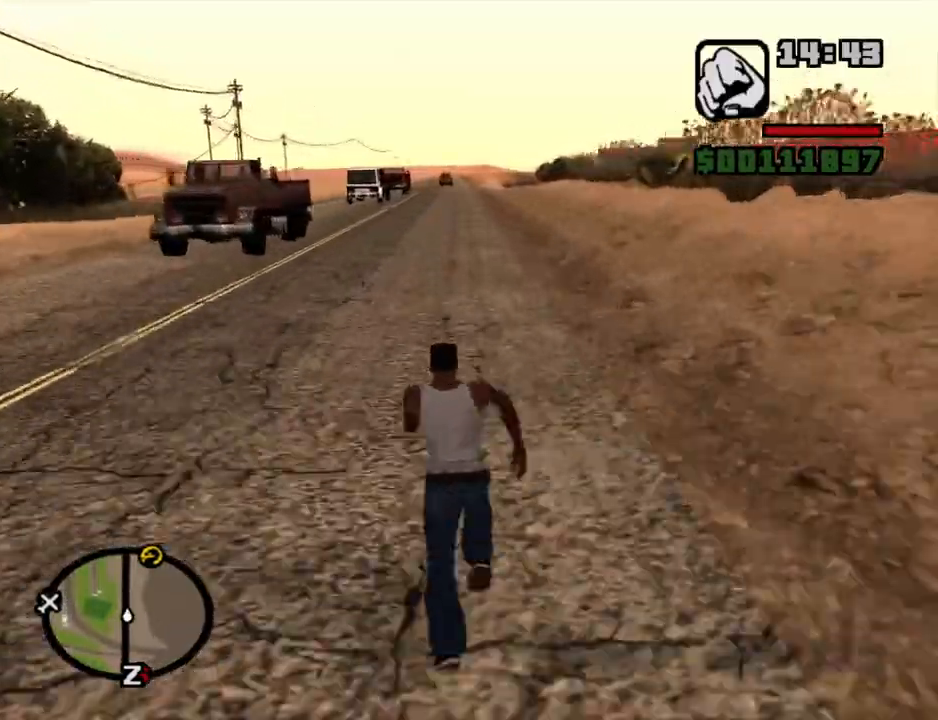
{"keys": ["w"], "mouse": [], "events": [[84, "space", "down"], [134, "space", "up"], [234, "space", "down"], [317, "space", "up"], [367, "space", "down"], [417, "space", "up"]]}
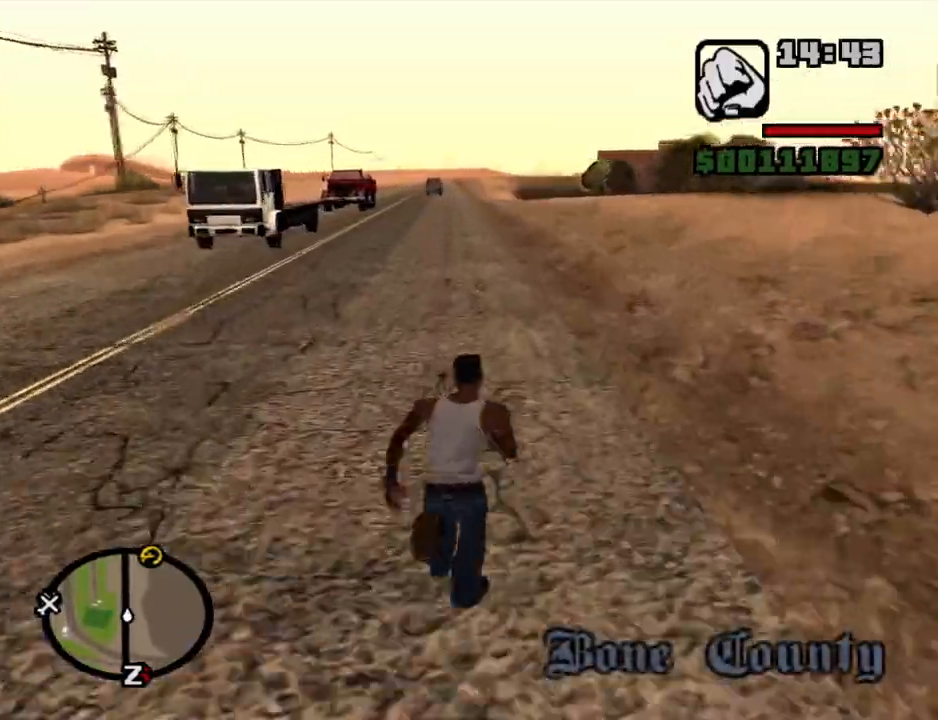
{"keys": ["space", "w"], "mouse": [], "events": [[17, "space", "down"], [100, "space", "up"], [150, "space", "down"], [250, "space", "up"], [334, "space", "down"], [384, "space", "up"], [484, "space", "down"]]}
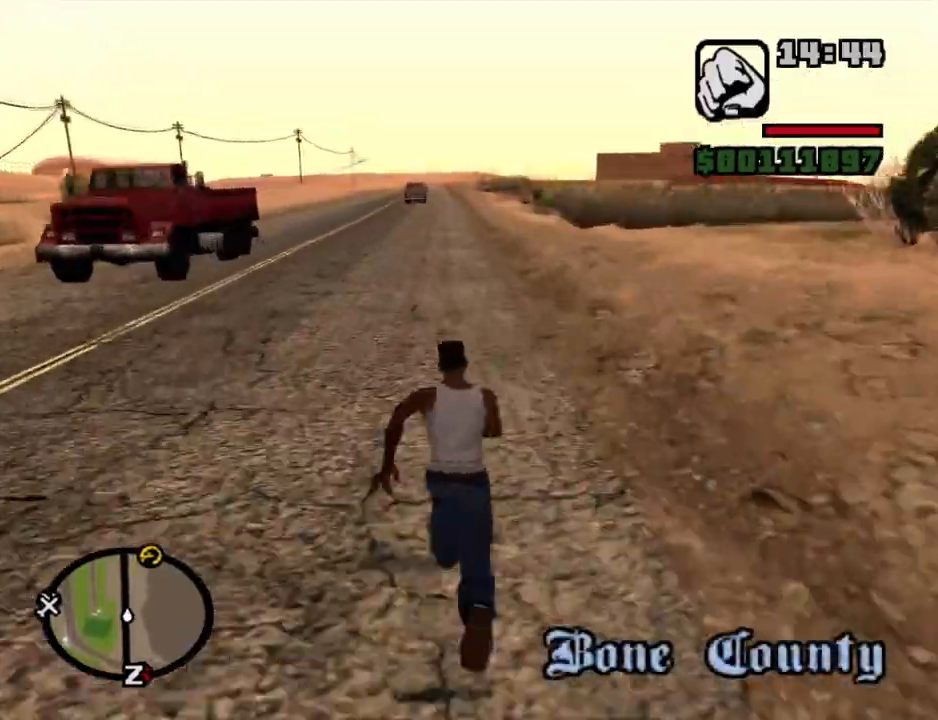
{"keys": ["w"], "mouse": [], "events": [[17, "space", "up"], [117, "space", "down"], [167, "space", "up"], [267, "space", "down"], [350, "space", "up"], [400, "space", "down"], [500, "space", "up"]]}
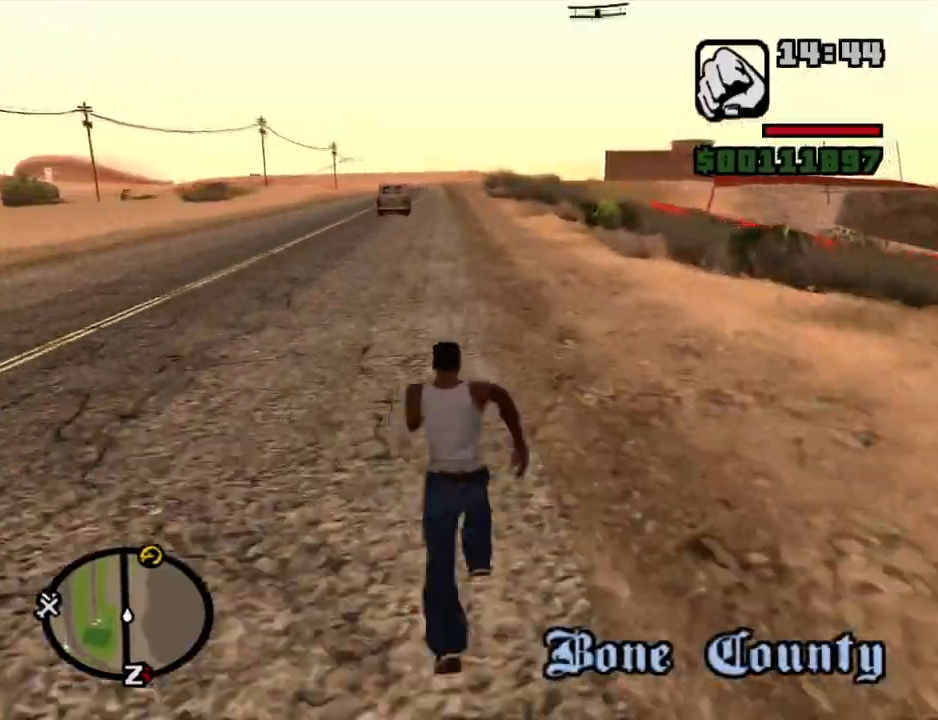
{"keys": ["w"], "mouse": [], "events": [[84, "space", "down"], [134, "space", "up"], [234, "space", "down"], [267, "space", "up"], [367, "space", "down"], [467, "space", "up"]]}
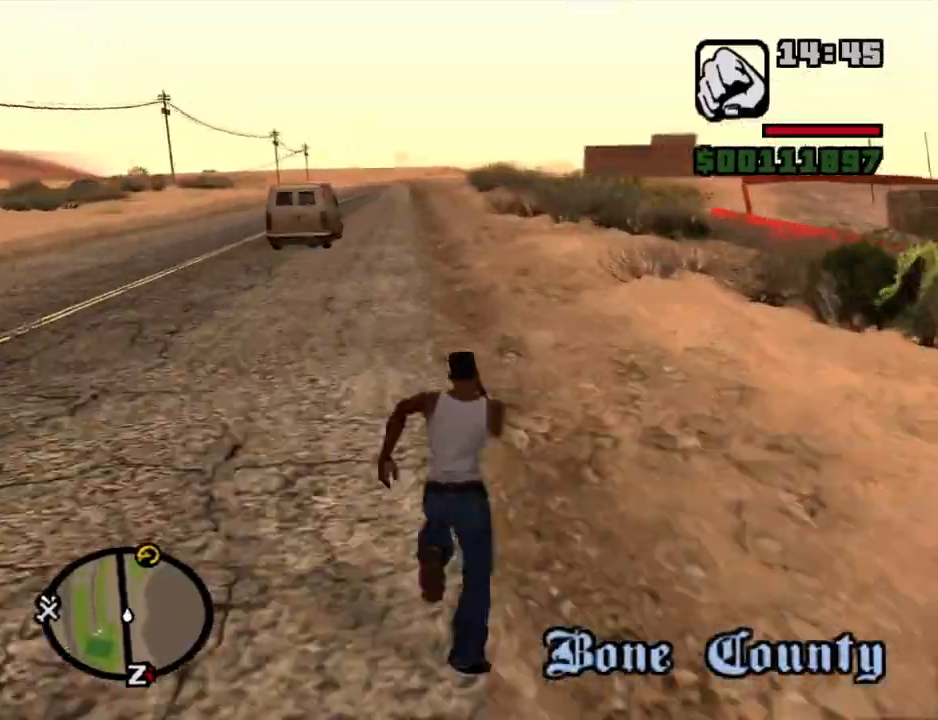
{"keys": ["w"], "mouse": [], "events": [[50, "space", "down"], [100, "space", "up"], [200, "space", "down"], [284, "space", "up"], [334, "space", "down"], [434, "space", "up"]]}
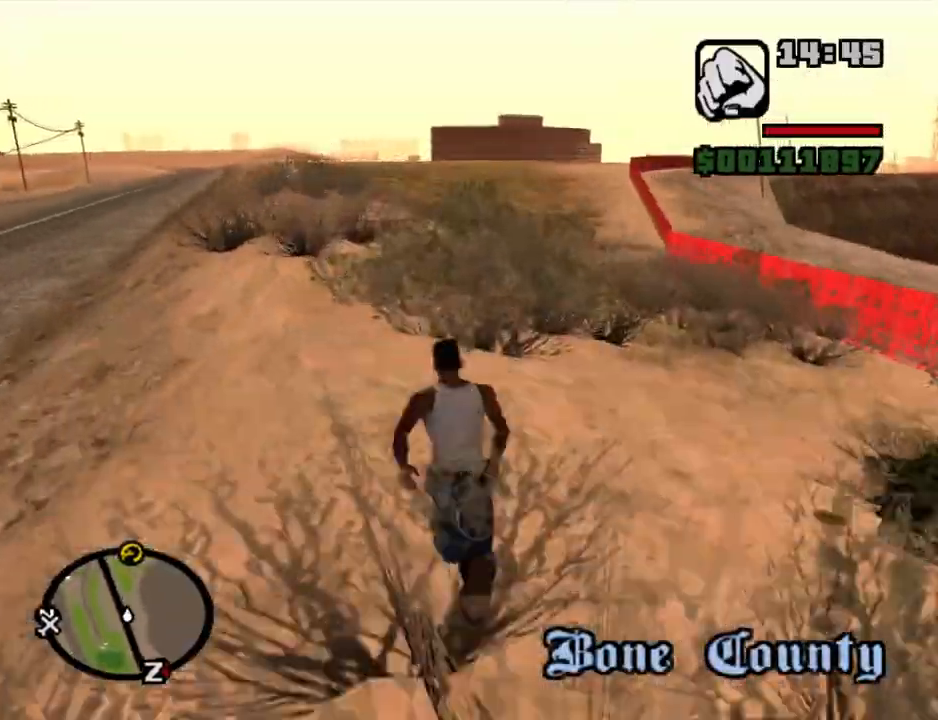
{"keys": ["space", "w"], "mouse": [], "events": [[17, "space", "down"], [117, "space", "up"], [217, "space", "down"], [250, "space", "up"], [350, "space", "down"], [450, "space", "up"], [500, "space", "down"]]}
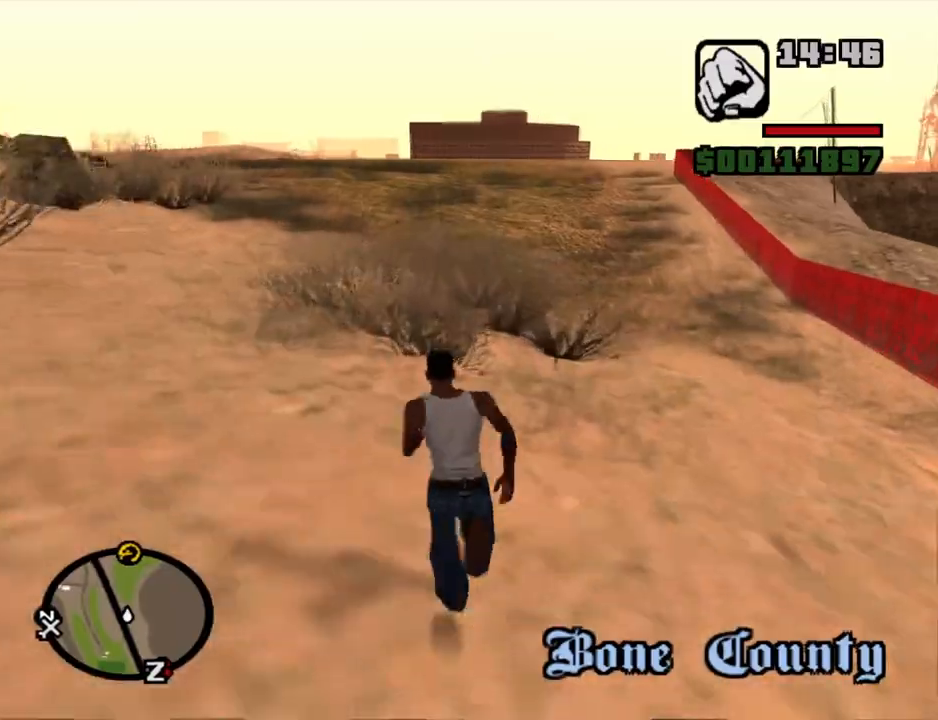
{"keys": ["w"], "mouse": [], "events": [[84, "space", "up"], [184, "space", "down"], [267, "space", "up"], [367, "space", "down"], [417, "space", "up"]]}
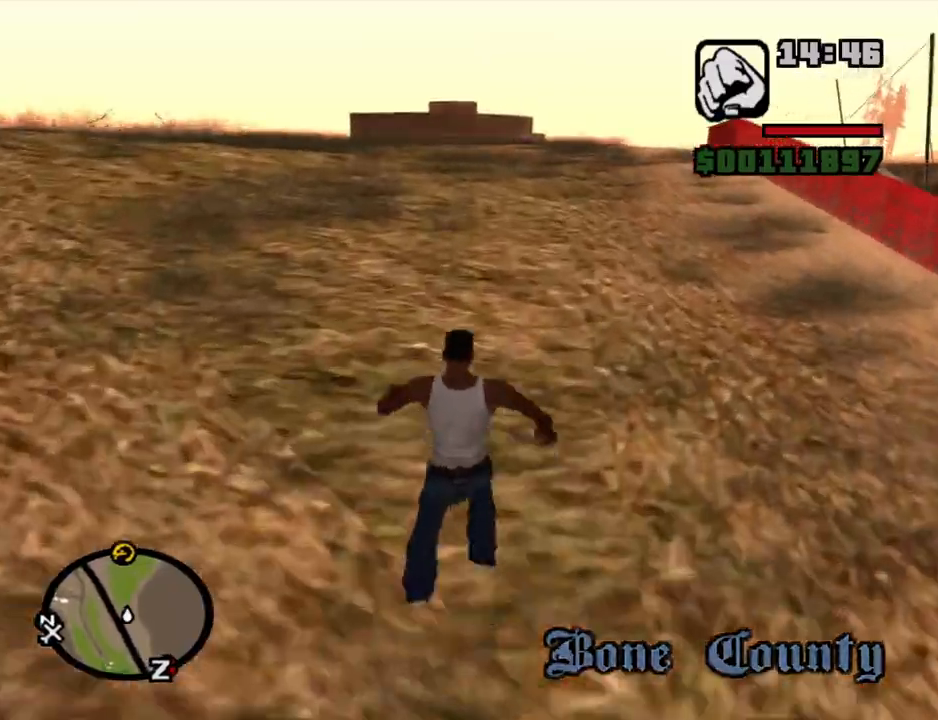
{"keys": ["w"], "mouse": [], "events": [[17, "space", "down"], [100, "space", "up"], [200, "space", "down"], [250, "space", "up"], [384, "space", "down"], [434, "space", "up"]]}